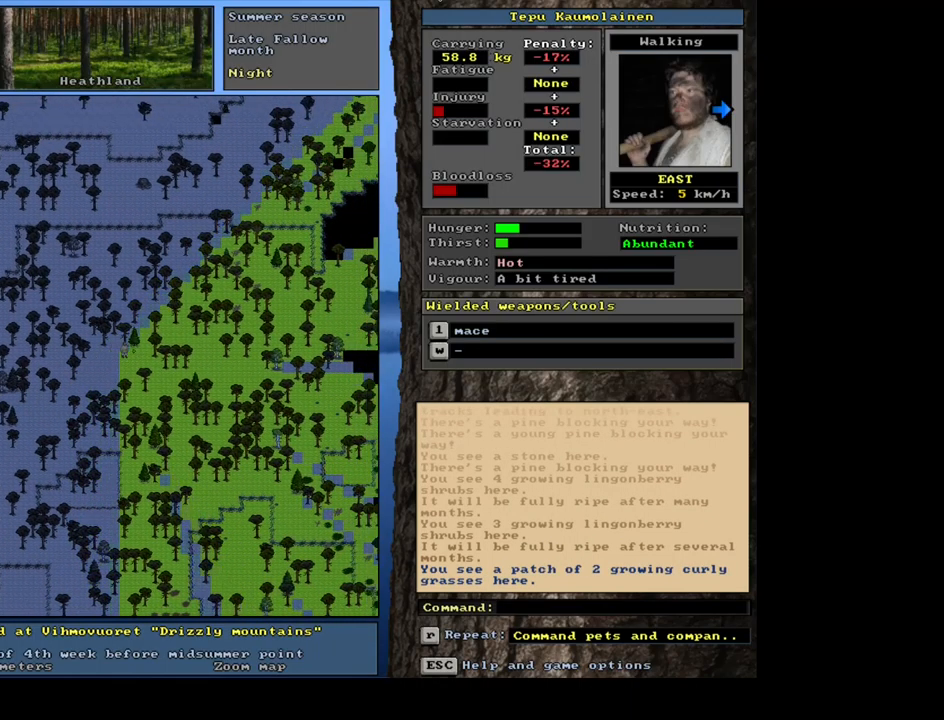
Gameplay with keyboard and mouse; each line is a JSON object with the keys and mouse buttons held at the frame after it. "events" lists presses ("down") and releases ("up") of ".", "/", "0", "1", "2", "3", "4", "5", "6", "7", "8", "9", "a", "alt_l", "alt_r", "b", "backslash", "backspace", "c", "caps_lock", "comma", "ctrl_l", "ctrl_r", "d", "down", "e", "equals", "escape", "f", "f1", "f10", "f11", "f12", "f2", "f3", "f4", "f5", "f6", "f7", "f8", "f9", "g", "h", "i", "j", "k", "l", "lbracket", "left", "m", "minus", "n", "num0", "num1", "num2", "num3", "num4", "num5", "num6", "num7", "num8", "num9", "o", "p", "q", "quote", "rbracket", "return", "right", "s", "semicolon", "shift_l", "shift_r", "space", "super", "t", "tab", "tilde", "u", "up", "v", "w", "x", "y", "z", "mouse_left", "mouse_wheel", "mouse_right", "mouse_mb4" and "mouse_mb5" between this image and that frame as [ms after this image, input, new state], when the widget could be followed in between. "mouse_left", "mouse_wheel", "mouse_right", "mouse_mb4", "mouse_mb5" = the "left", "wheel", "right", "mb4", "mb5" buttons of the "mouse" list. No other keys are recorded. "wheel" means that the mouse wheel is clicked or scrolled. Mouse movement is not recorded. Not read: r.
{"keys": [], "mouse": [], "events": [[100, "num6", "up"], [367, "ctrl_l", "up"], [433, "num4", "down"], [500, "num4", "up"]]}
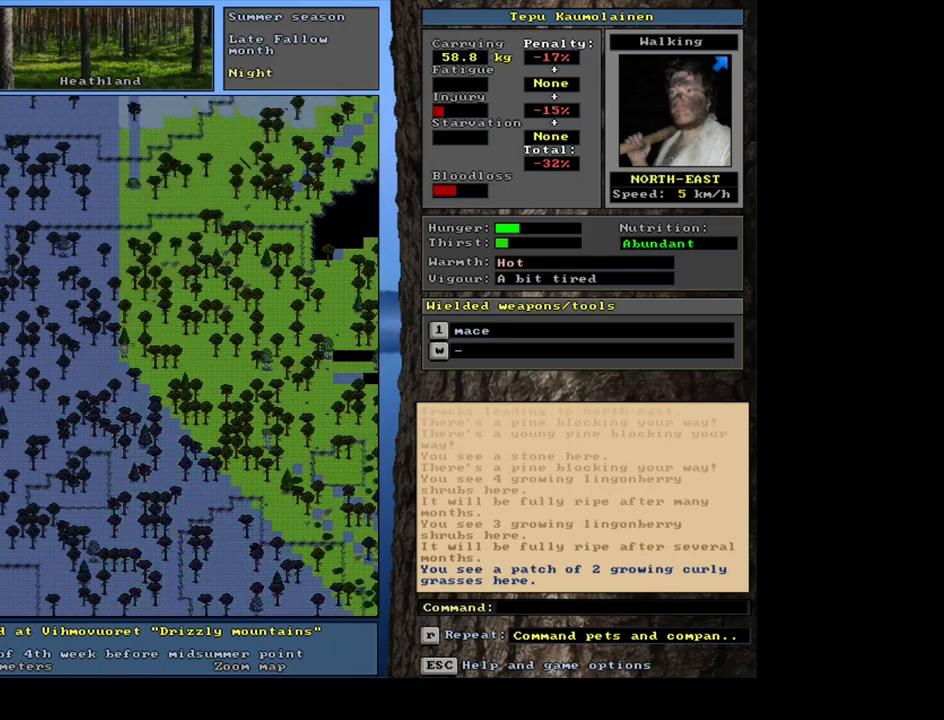
{"keys": ["ctrl_l"], "mouse": [], "events": [[100, "num4", "down"], [200, "num4", "up"], [233, "ctrl_l", "down"], [267, "num9", "down"], [417, "num8", "down"], [483, "num9", "up"], [500, "num8", "up"]]}
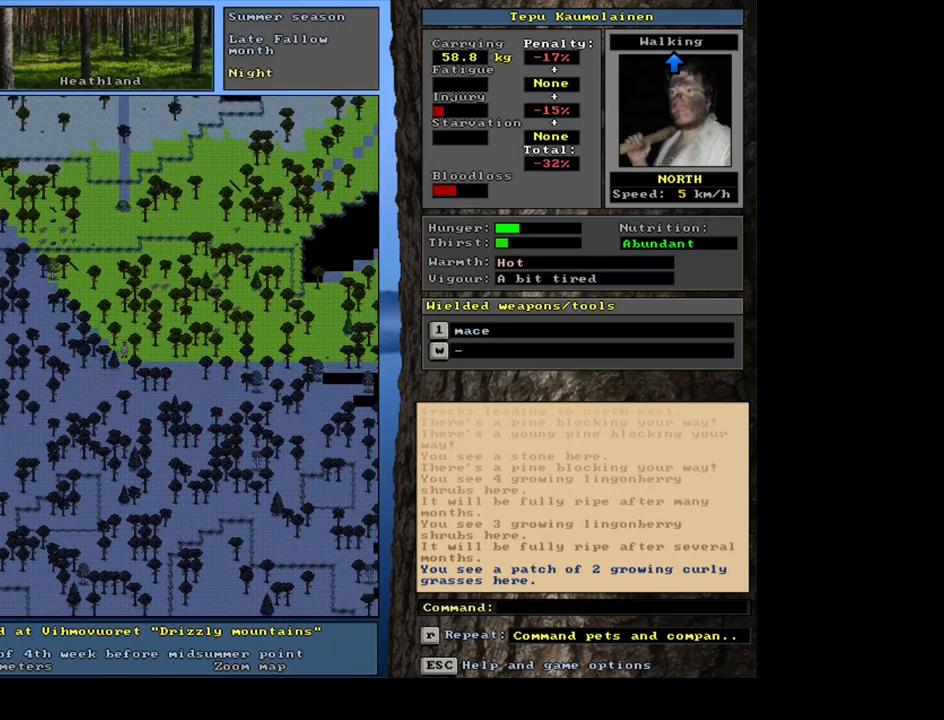
{"keys": ["ctrl_l", "num9"], "mouse": [], "events": [[117, "num8", "down"], [117, "num9", "down"], [150, "num9", "up"], [183, "num8", "up"], [500, "num9", "down"]]}
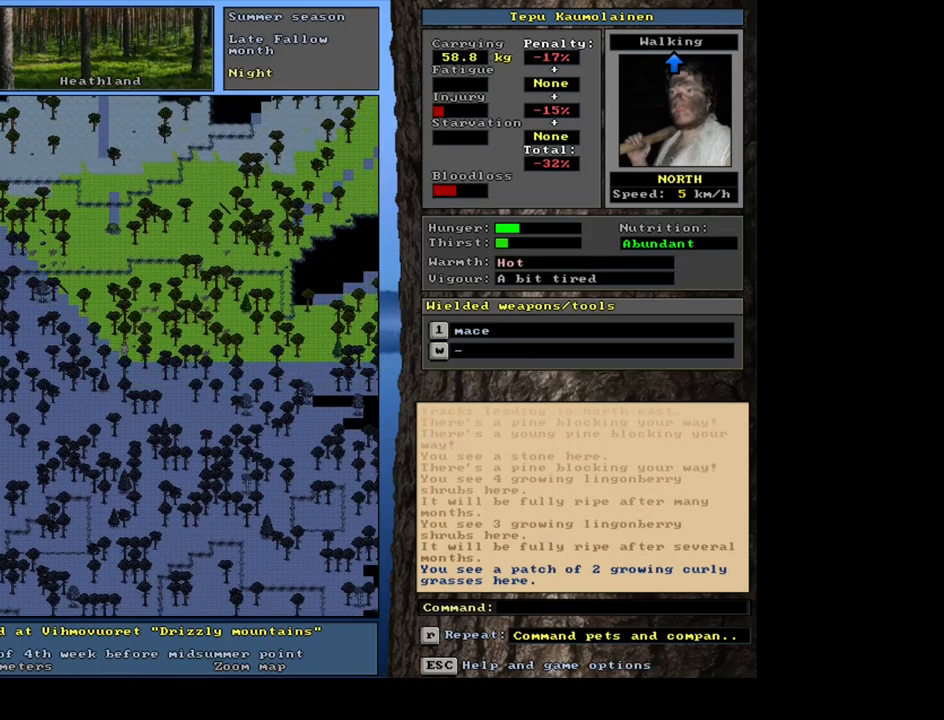
{"keys": ["ctrl_l"], "mouse": [], "events": [[100, "num9", "up"], [167, "num9", "down"], [200, "num8", "down"], [233, "num9", "up"], [267, "num8", "up"], [383, "num8", "down"], [383, "num9", "down"], [417, "num9", "up"], [434, "num8", "up"]]}
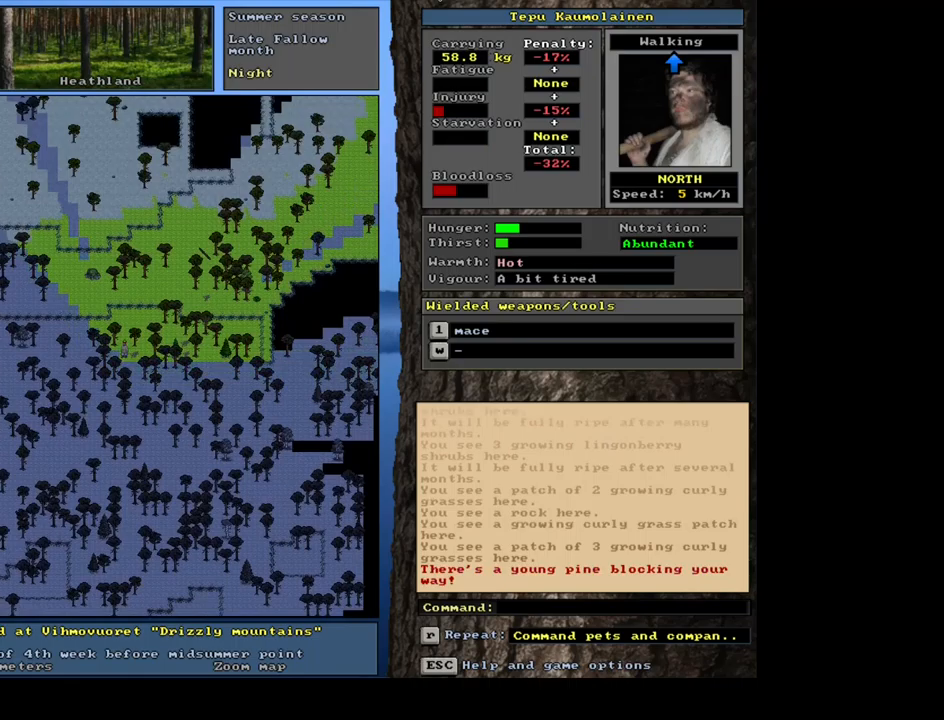
{"keys": ["ctrl_l", "num9"], "mouse": [], "events": [[50, "num8", "down"], [150, "num8", "up"], [484, "num9", "down"]]}
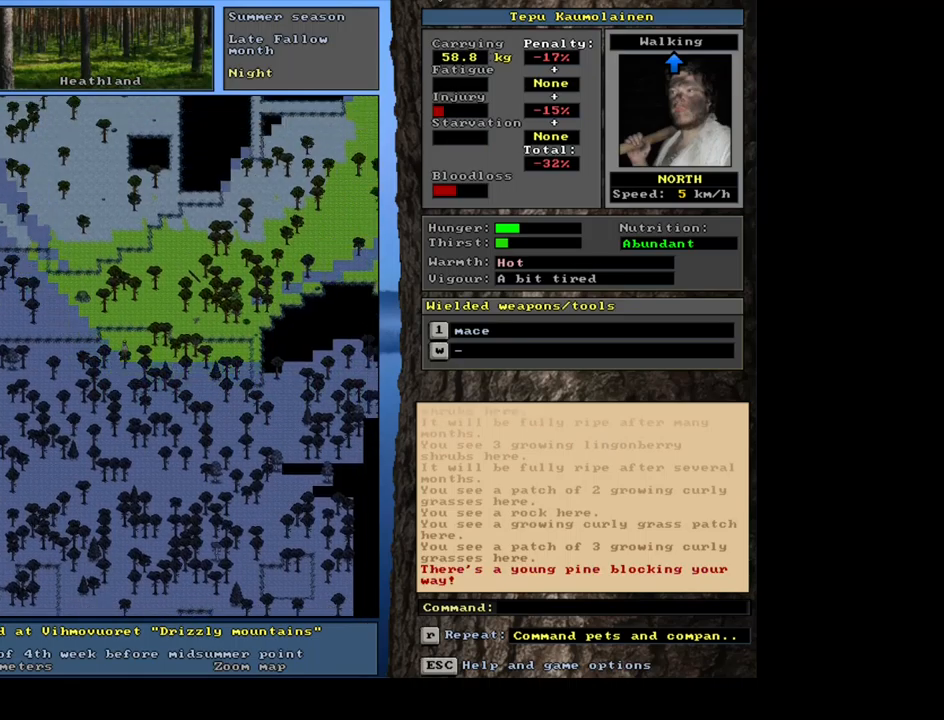
{"keys": ["ctrl_l"], "mouse": [], "events": [[50, "num9", "up"], [150, "num9", "down"], [200, "num9", "up"], [284, "num9", "down"], [384, "num9", "up"], [434, "num9", "down"], [484, "num9", "up"]]}
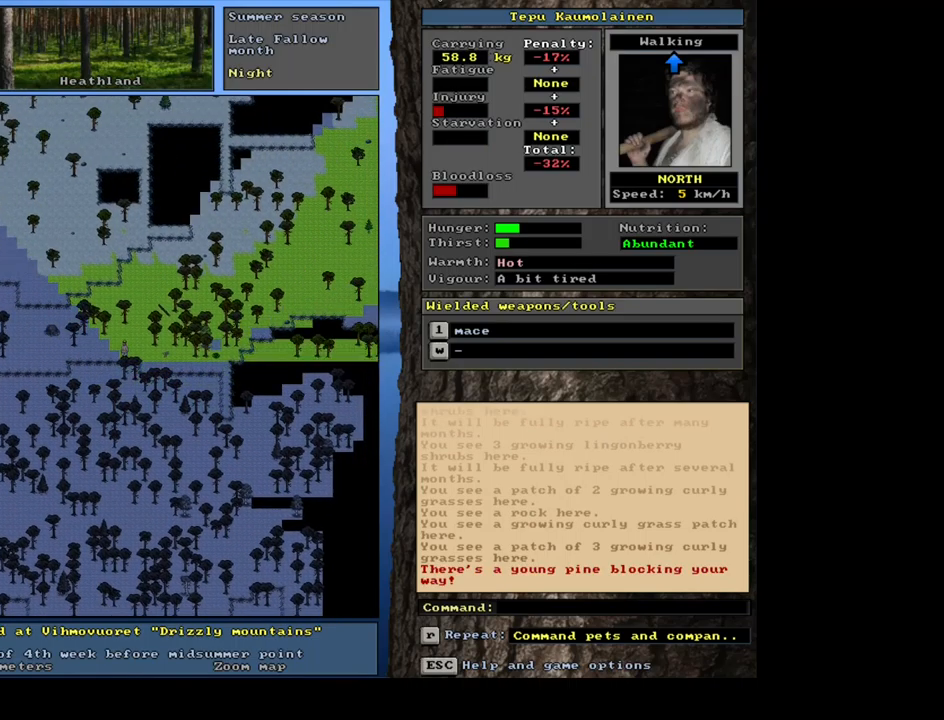
{"keys": ["num6"], "mouse": [], "events": [[417, "ctrl_l", "up"], [467, "num6", "down"]]}
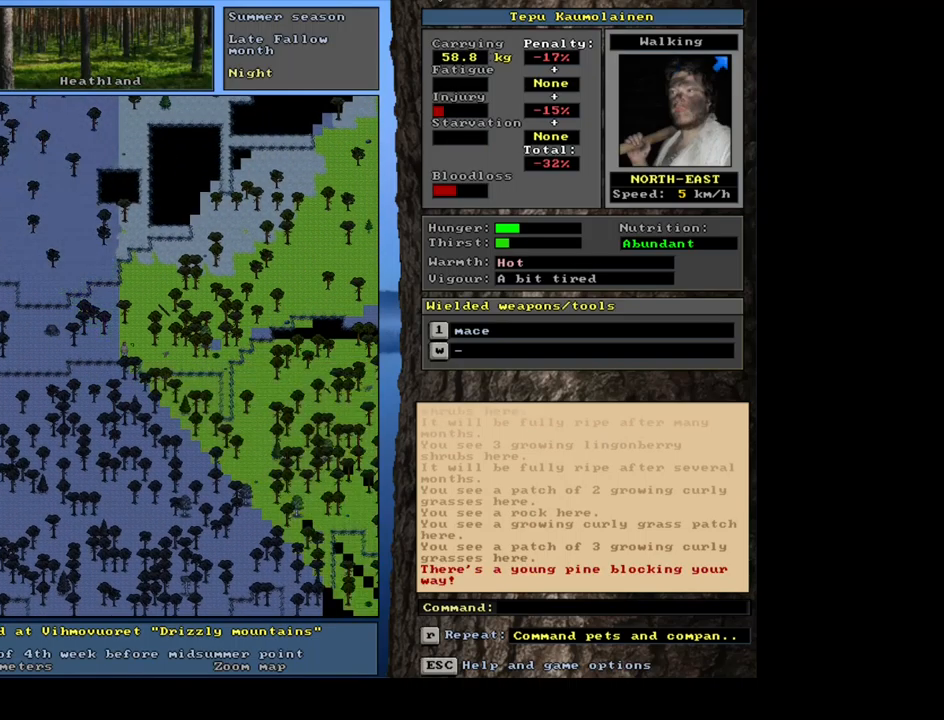
{"keys": ["ctrl_l"], "mouse": [], "events": [[67, "num6", "up"], [117, "num6", "down"], [234, "num6", "up"], [284, "ctrl_l", "down"], [350, "num6", "down"], [450, "num6", "up"]]}
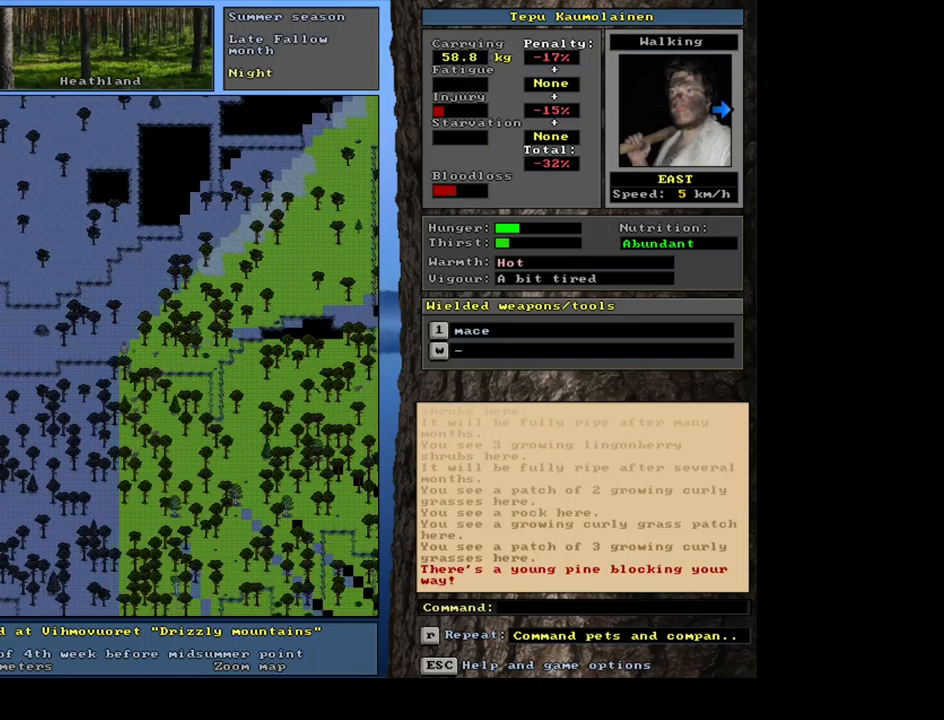
{"keys": ["ctrl_l", "num3"], "mouse": [], "events": [[34, "num6", "down"], [134, "num6", "up"], [217, "num6", "down"], [334, "num6", "up"], [484, "num3", "down"]]}
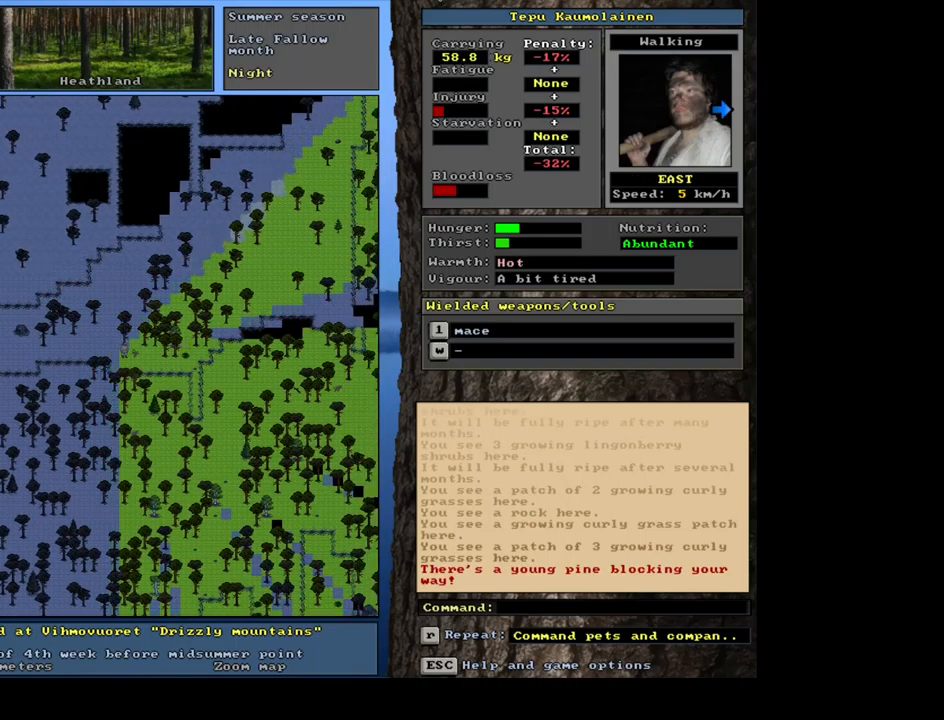
{"keys": ["ctrl_l", "num6"], "mouse": [], "events": [[67, "num3", "up"], [250, "num6", "down"]]}
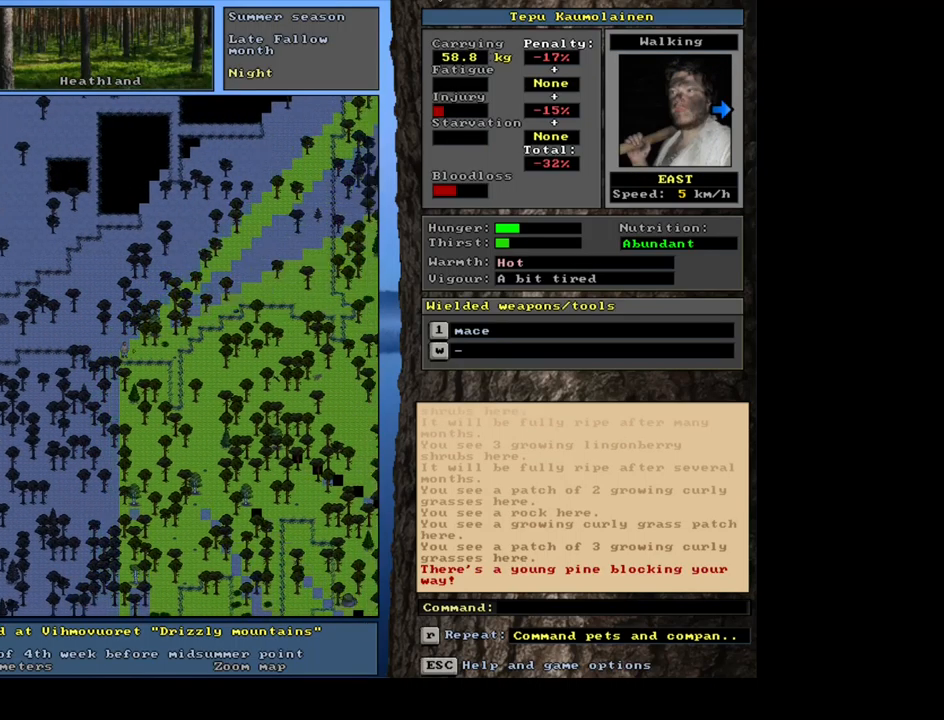
{"keys": ["ctrl_l"], "mouse": [], "events": [[250, "num6", "up"], [267, "num6", "down"], [284, "num6", "up"], [300, "num6", "down"], [317, "num6", "up"], [334, "num6", "down"], [367, "num6", "up"], [384, "num6", "down"], [400, "num6", "up"], [417, "num6", "down"], [434, "num6", "up"]]}
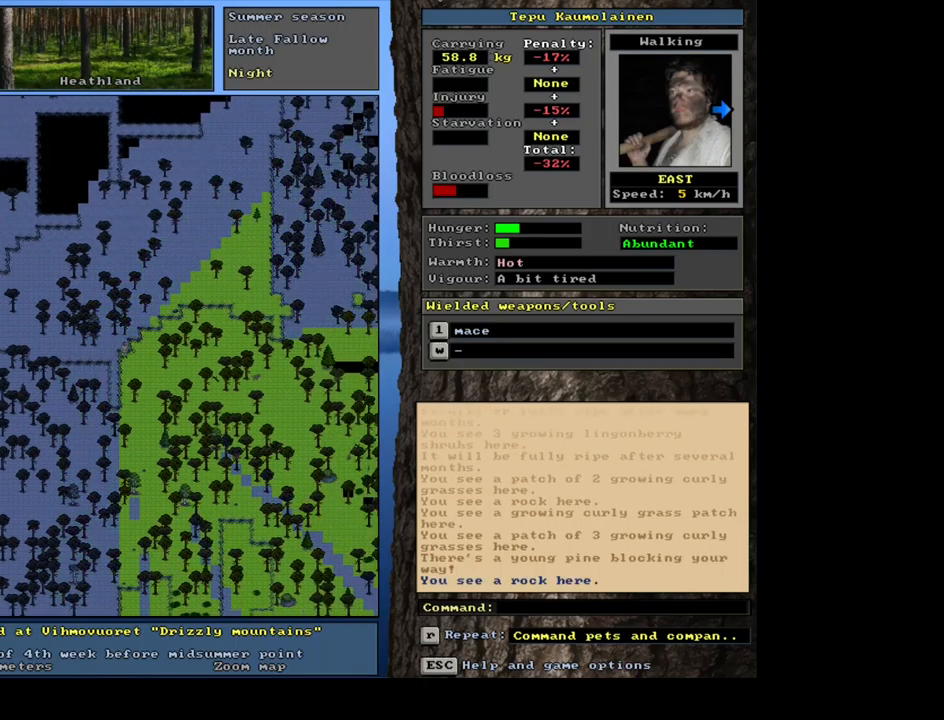
{"keys": ["num4"], "mouse": [], "events": [[384, "ctrl_l", "up"], [467, "num4", "down"]]}
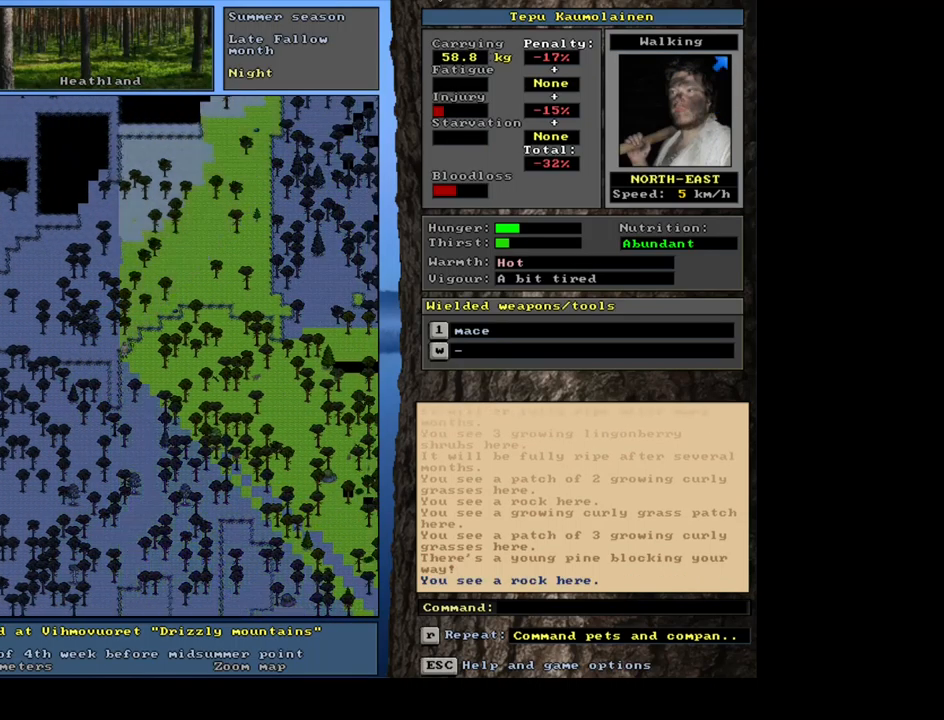
{"keys": ["ctrl_l"], "mouse": [], "events": [[50, "num4", "up"], [117, "num4", "down"], [234, "ctrl_l", "down"], [234, "num4", "up"], [284, "num9", "down"], [350, "num9", "up"], [417, "num9", "down"], [484, "num9", "up"]]}
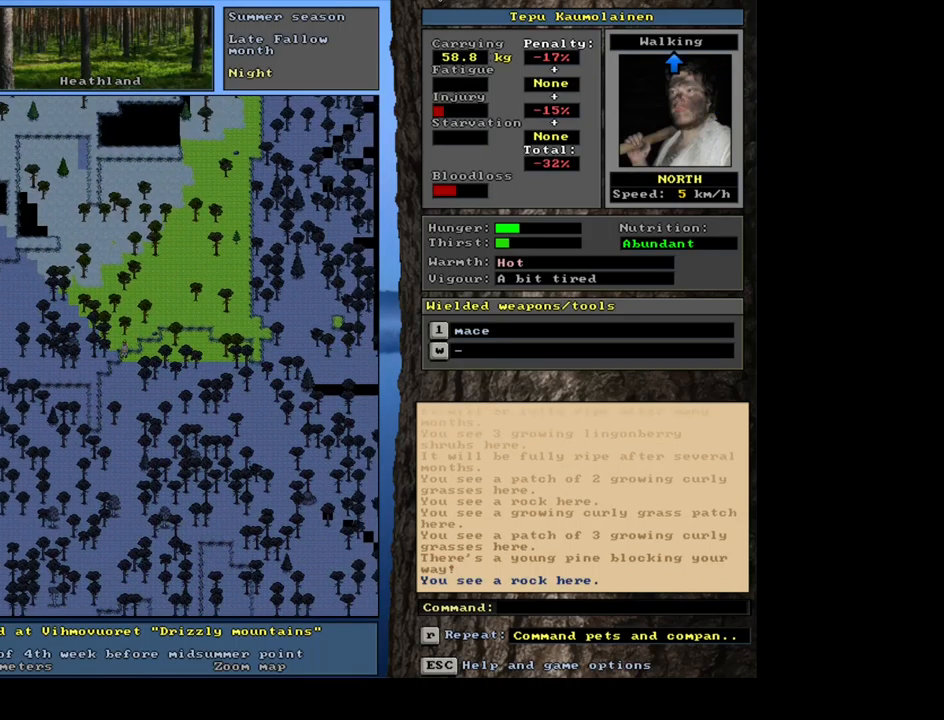
{"keys": ["ctrl_l", "num9"], "mouse": [], "events": [[67, "num9", "down"], [150, "num9", "up"], [234, "num9", "down"], [284, "num9", "up"], [334, "num9", "down"], [400, "num9", "up"], [484, "num9", "down"]]}
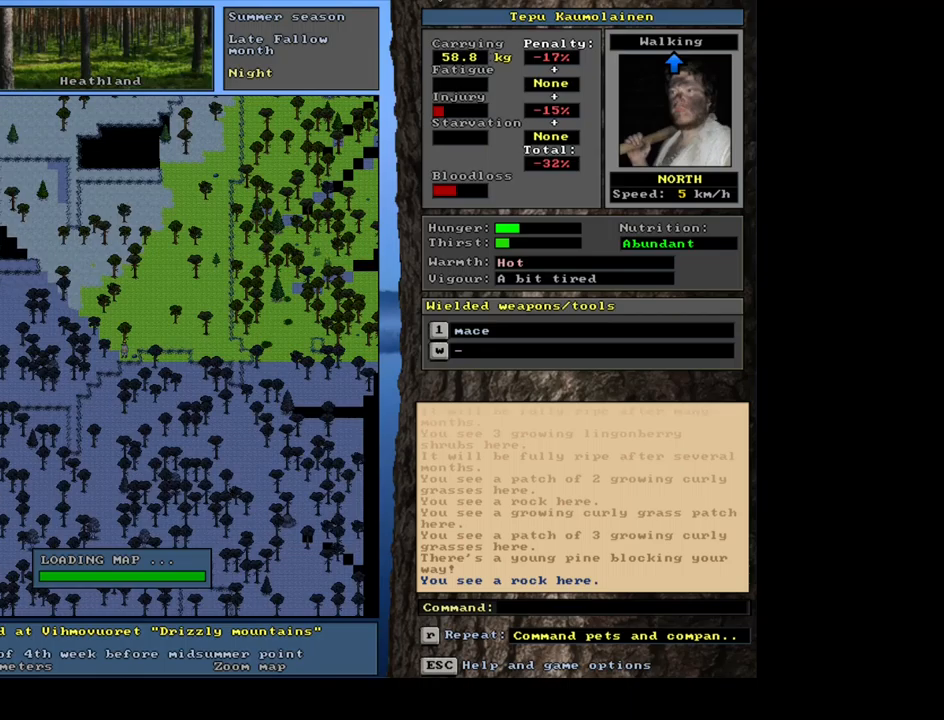
{"keys": ["ctrl_l"], "mouse": [], "events": [[67, "num9", "up"], [167, "num9", "down"], [217, "num9", "up"], [300, "num9", "down"], [350, "num9", "up"], [433, "num8", "down"], [433, "num9", "down"], [467, "num9", "up"], [500, "num8", "up"]]}
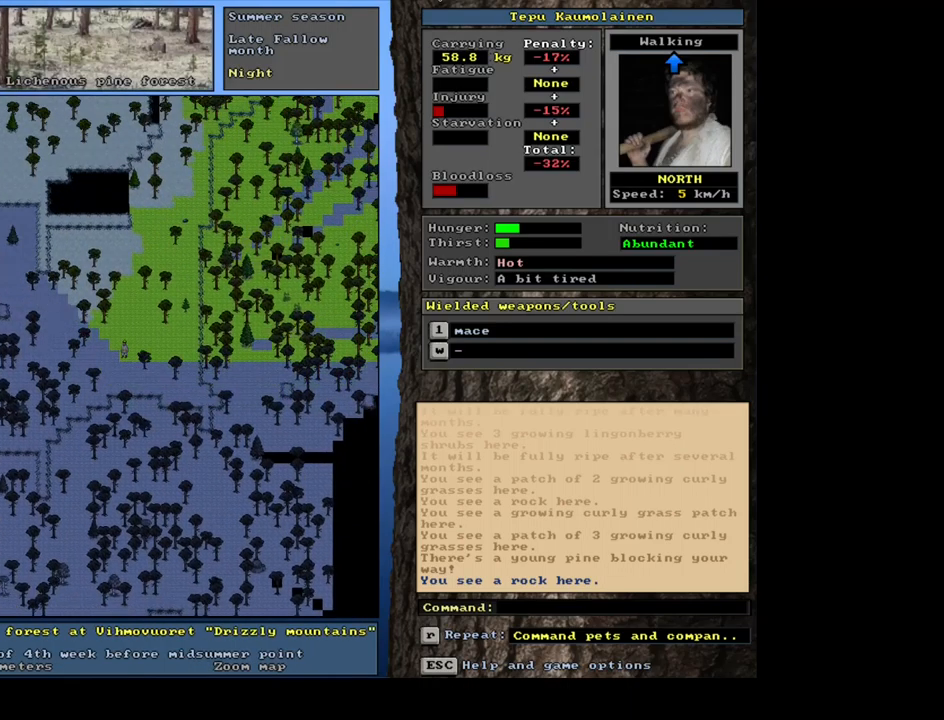
{"keys": ["ctrl_l", "num8"], "mouse": [], "events": [[83, "num8", "down"], [83, "num9", "down"], [117, "num9", "up"], [133, "num8", "up"], [200, "num8", "down"], [267, "num8", "up"], [350, "num8", "down"], [417, "num8", "up"], [483, "num8", "down"]]}
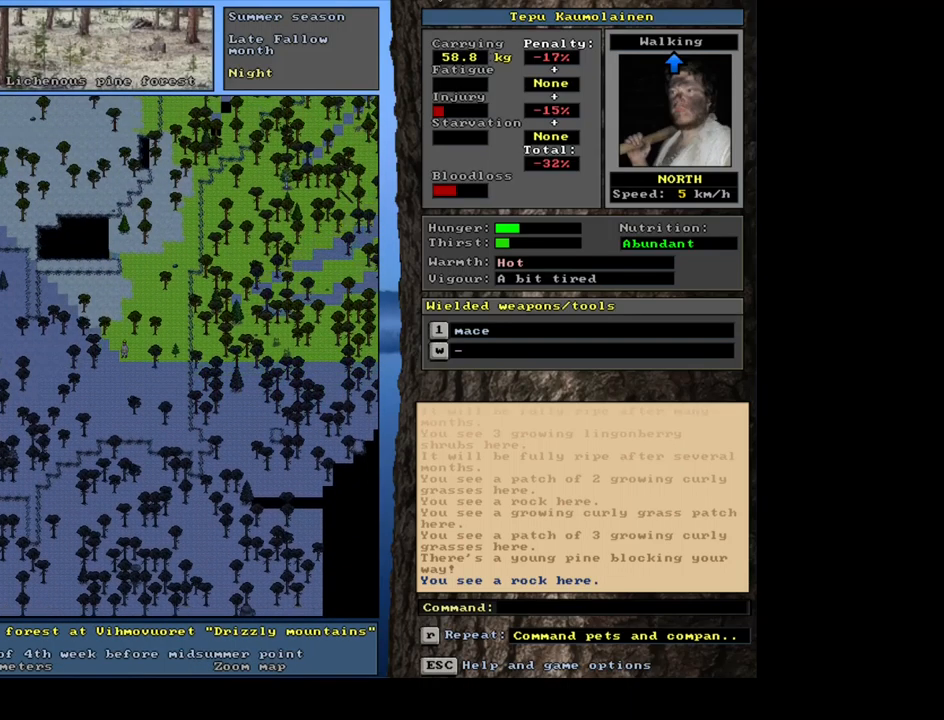
{"keys": ["ctrl_l"], "mouse": [], "events": [[83, "num8", "up"], [167, "num7", "down"], [233, "num7", "up"], [400, "num7", "down"], [417, "num8", "down"], [467, "num8", "up"], [500, "num7", "up"]]}
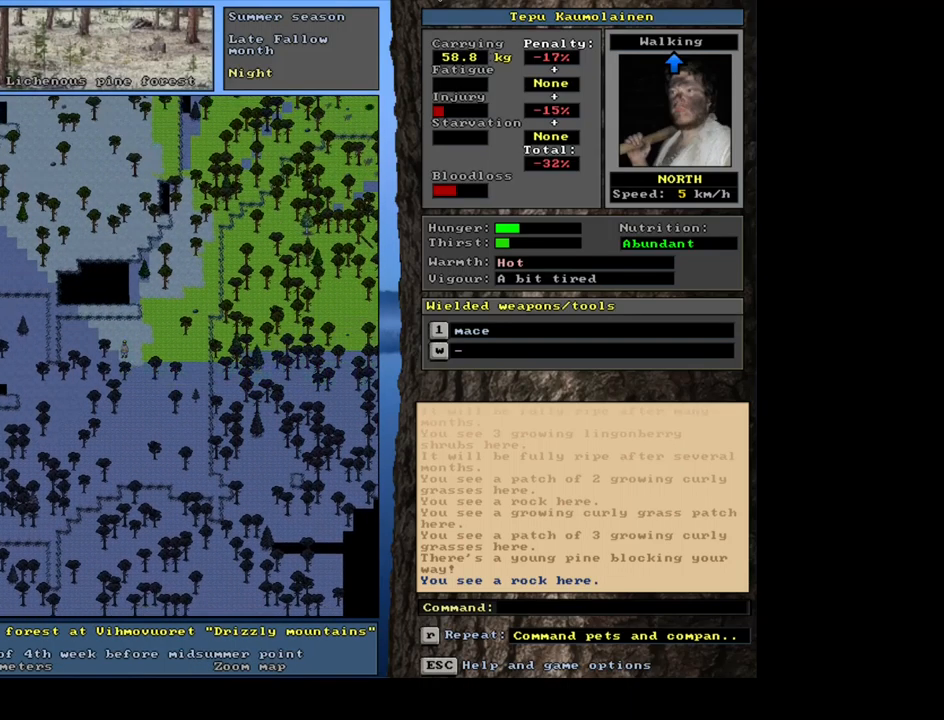
{"keys": ["ctrl_l", "num7"], "mouse": [], "events": [[117, "num7", "down"], [117, "num8", "down"], [150, "num8", "up"], [183, "num7", "up"], [250, "num7", "down"], [367, "num7", "up"], [417, "num7", "down"]]}
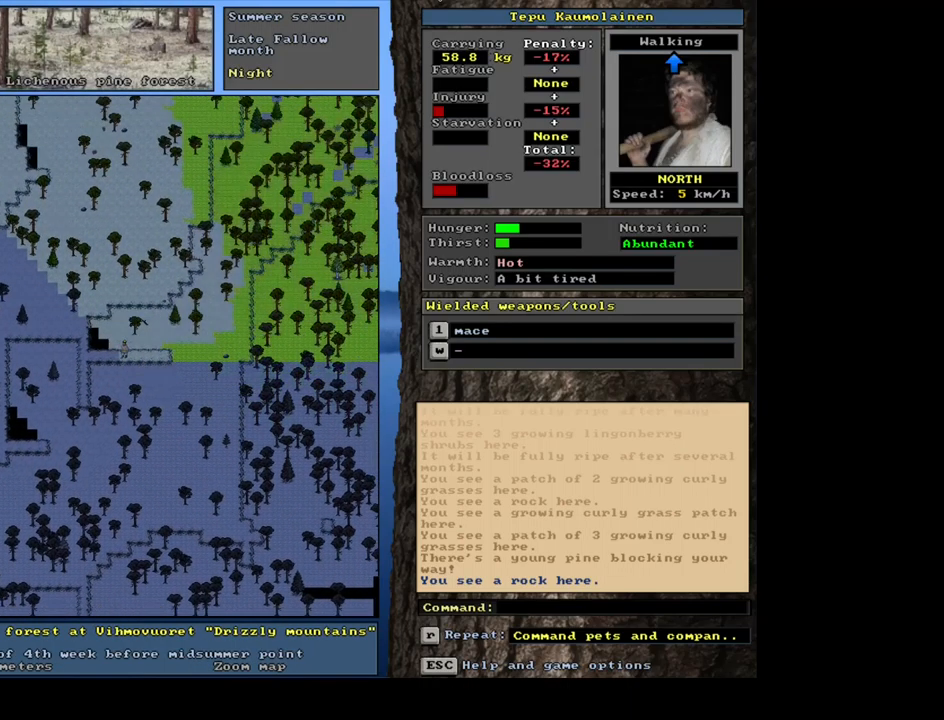
{"keys": ["num4"], "mouse": [], "events": [[33, "num7", "up"], [150, "num7", "down"], [233, "num7", "up"], [283, "ctrl_l", "up"], [417, "num4", "down"]]}
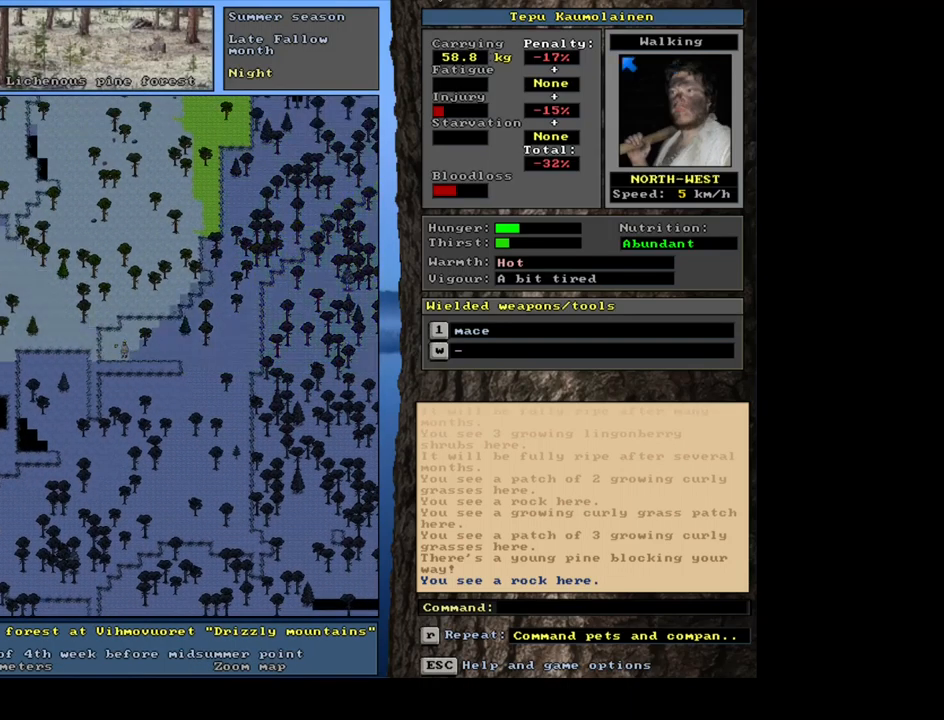
{"keys": ["ctrl_l"], "mouse": [], "events": [[17, "num4", "up"], [83, "num4", "down"], [200, "num4", "up"], [217, "ctrl_l", "down"], [367, "num7", "down"], [483, "num7", "up"]]}
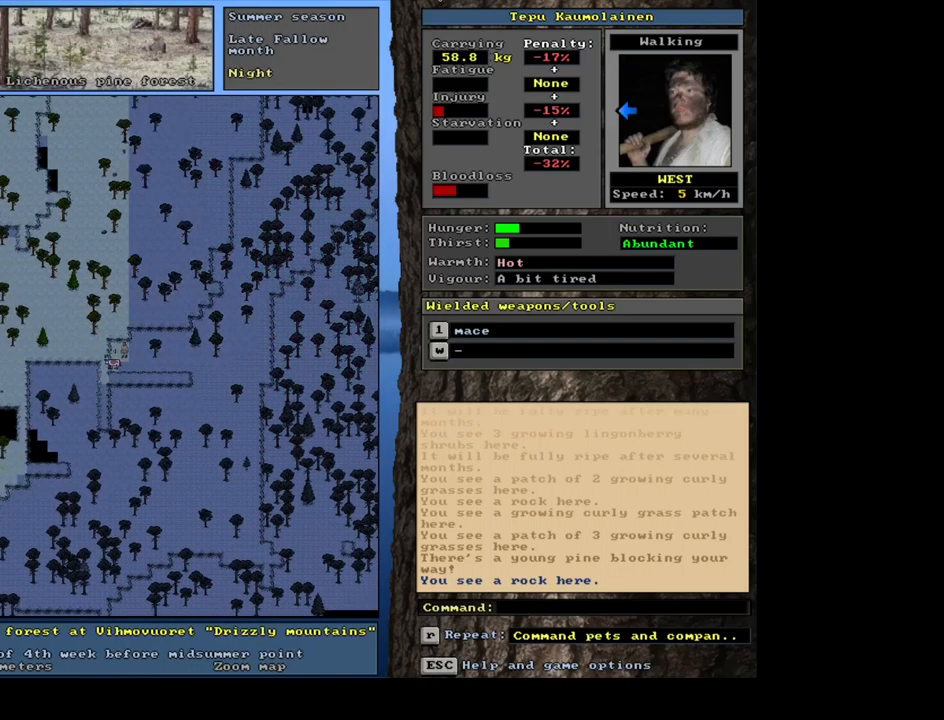
{"keys": ["ctrl_l"], "mouse": [], "events": [[33, "num7", "down"], [150, "num7", "up"], [283, "num4", "down"], [400, "num4", "up"]]}
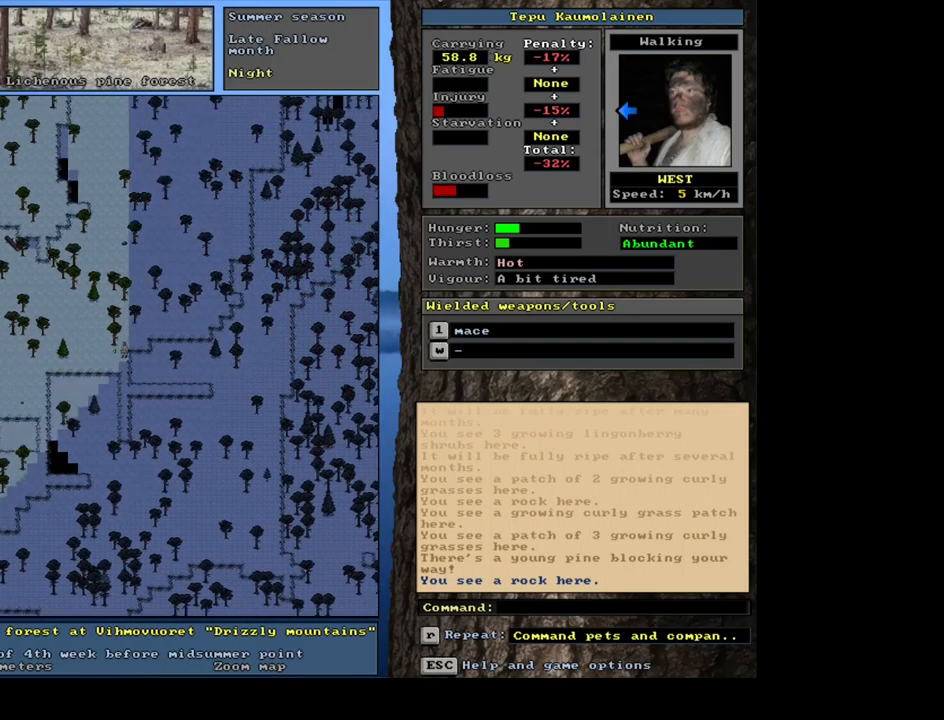
{"keys": ["ctrl_l"], "mouse": [], "events": [[150, "num7", "down"], [250, "num7", "up"], [333, "num7", "down"], [433, "num7", "up"]]}
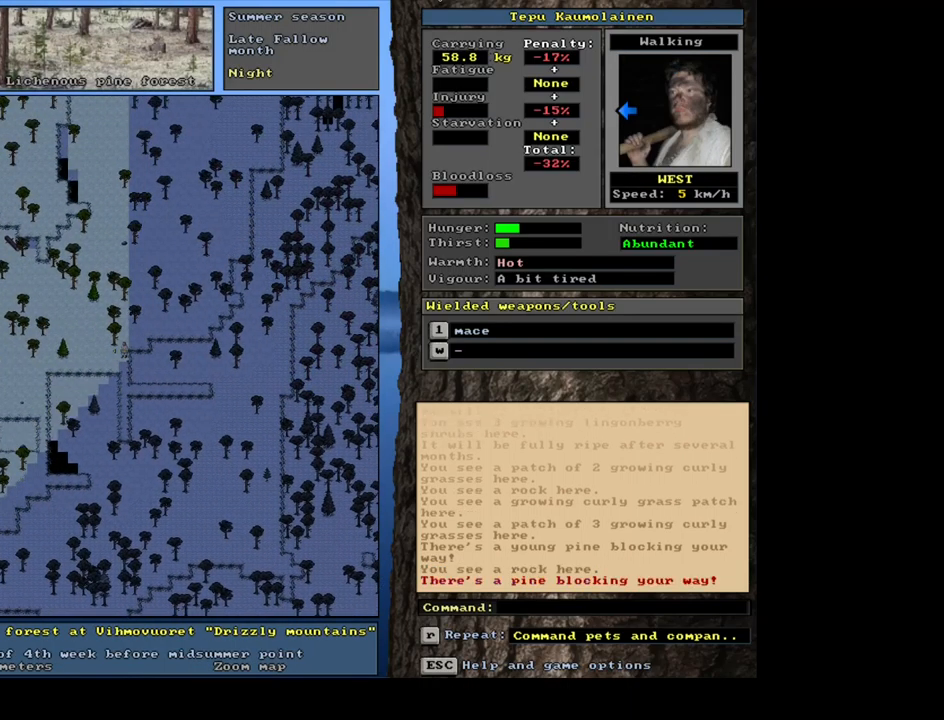
{"keys": ["ctrl_l"], "mouse": [], "events": [[17, "num7", "down"], [133, "num7", "up"], [317, "num4", "down"], [400, "num4", "up"]]}
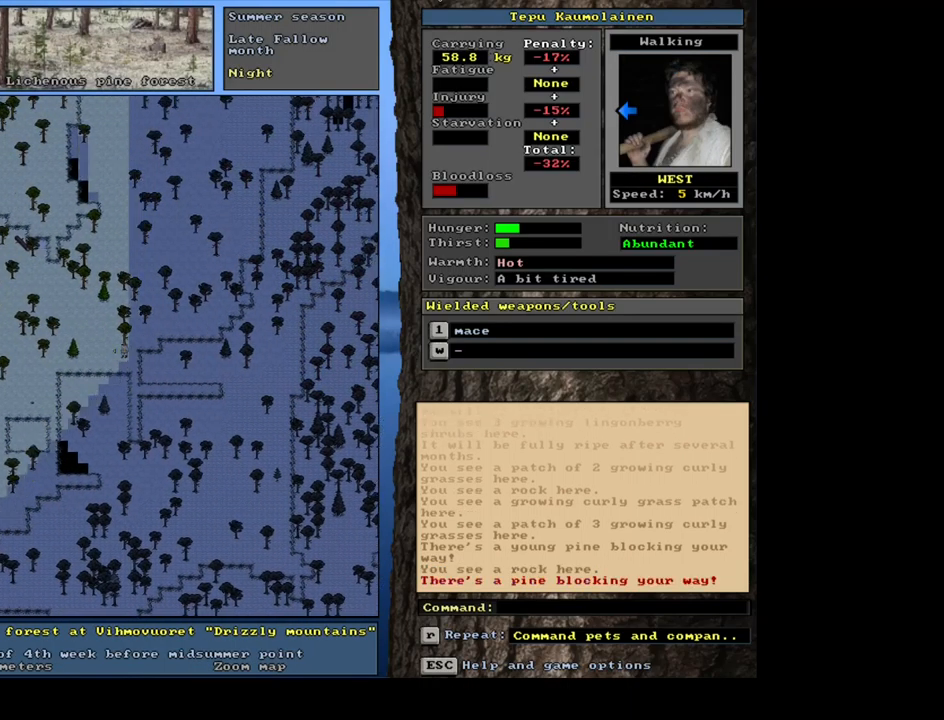
{"keys": ["ctrl_l", "num7"], "mouse": [], "events": [[50, "num7", "down"], [117, "num7", "up"], [200, "num7", "down"], [333, "num7", "up"], [400, "num7", "down"]]}
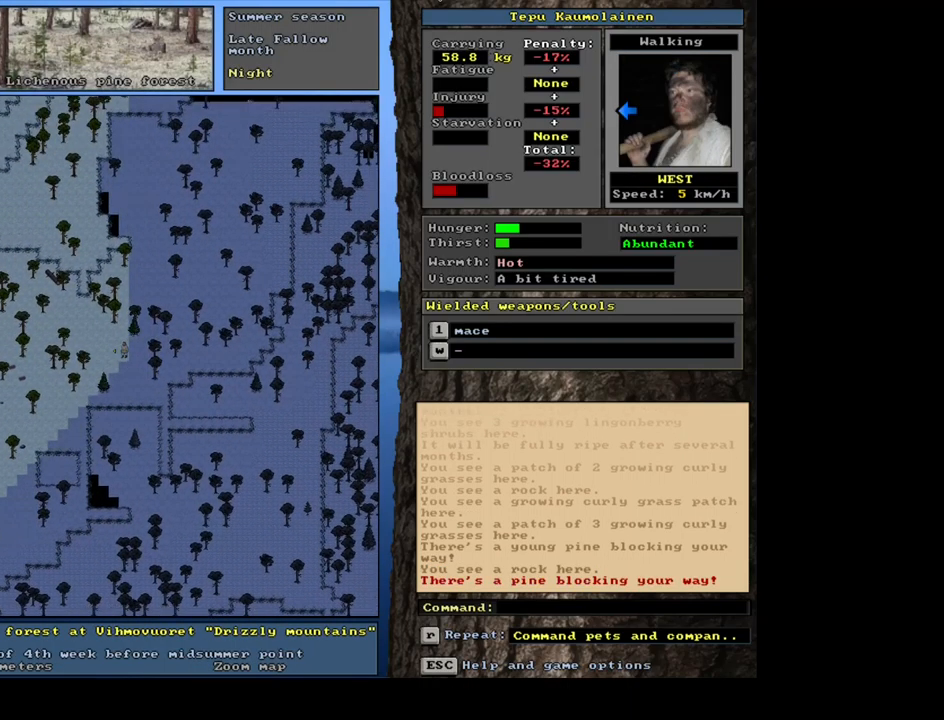
{"keys": ["ctrl_l"], "mouse": [], "events": [[17, "num7", "up"], [83, "num7", "down"], [199, "num7", "up"], [266, "num7", "down"], [349, "num7", "up"], [466, "num7", "down"], [516, "num7", "up"]]}
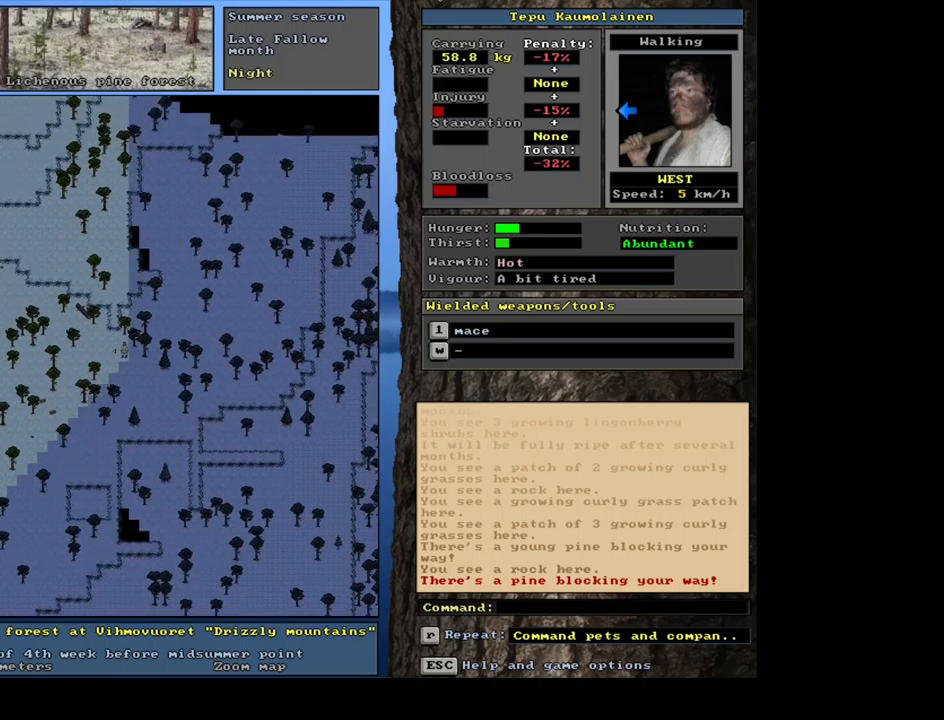
{"keys": ["ctrl_l"], "mouse": [], "events": [[100, "num7", "down"], [183, "num7", "up"], [233, "num7", "down"], [350, "num7", "up"]]}
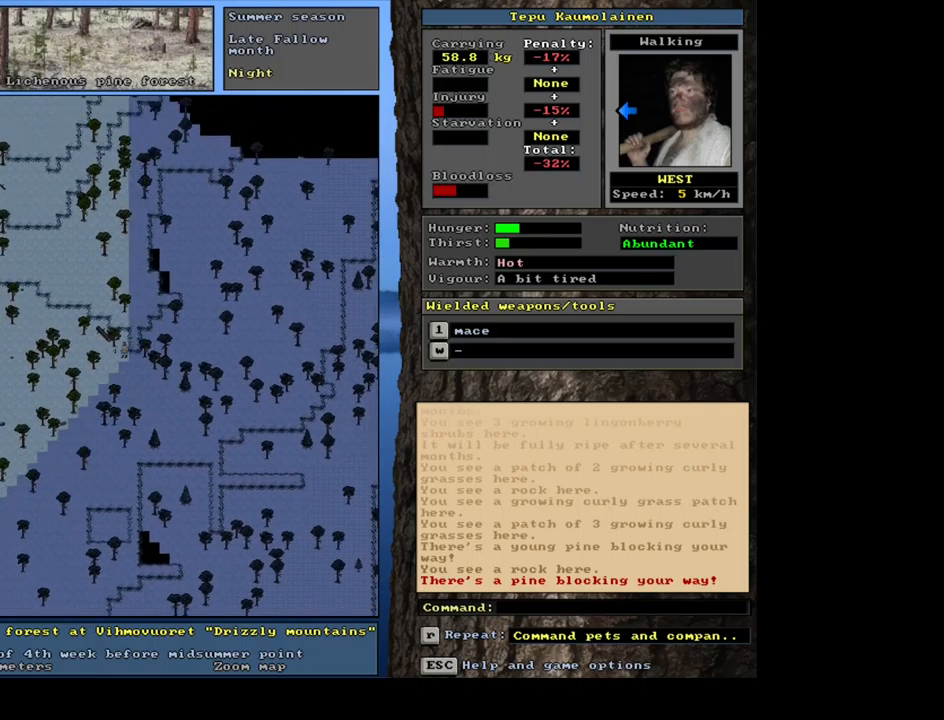
{"keys": ["ctrl_l"], "mouse": [], "events": [[83, "num8", "down"], [167, "num7", "down"], [200, "num8", "up"], [433, "num7", "up"]]}
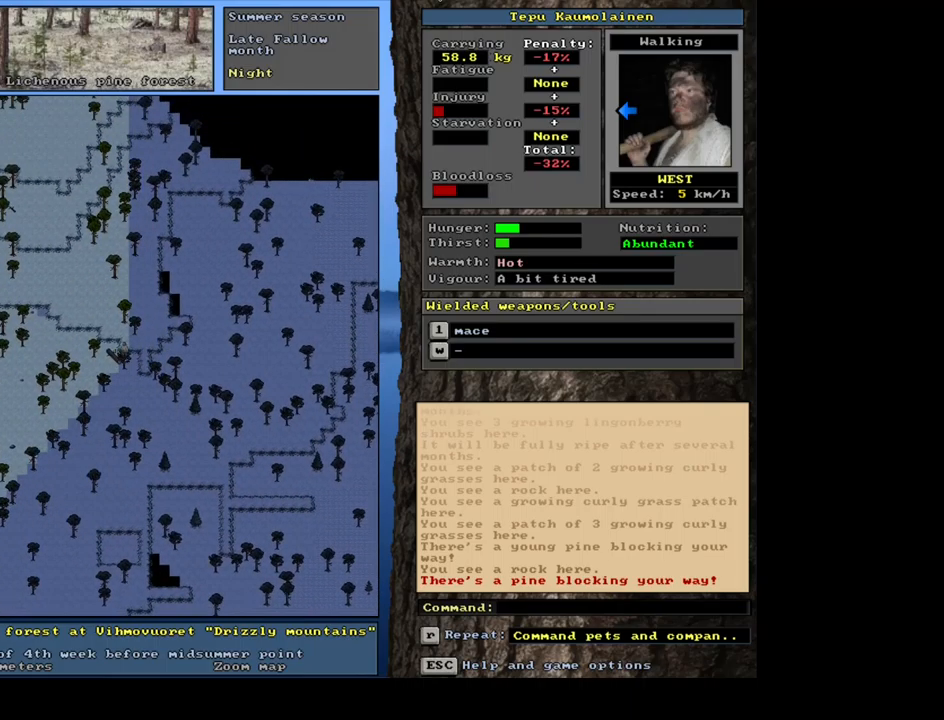
{"keys": ["ctrl_l"], "mouse": [], "events": [[33, "num7", "down"], [83, "num7", "up"], [183, "num7", "down"], [267, "num7", "up"], [350, "num7", "down"], [467, "num7", "up"]]}
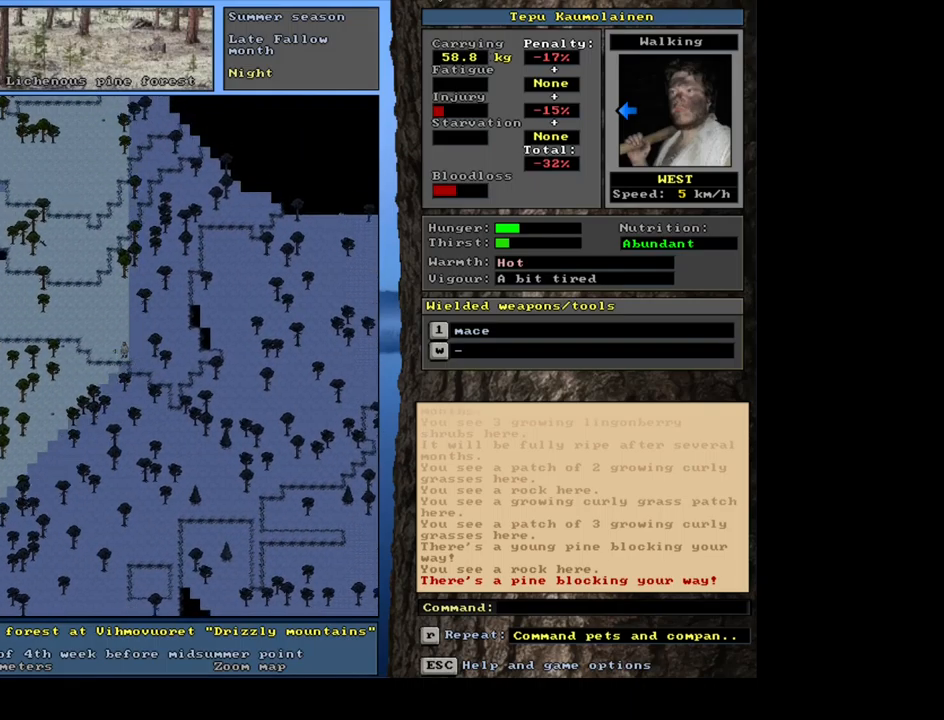
{"keys": ["ctrl_l", "num4"], "mouse": [], "events": [[50, "num7", "down"], [117, "num7", "up"], [217, "num7", "down"], [317, "num7", "up"], [500, "num4", "down"]]}